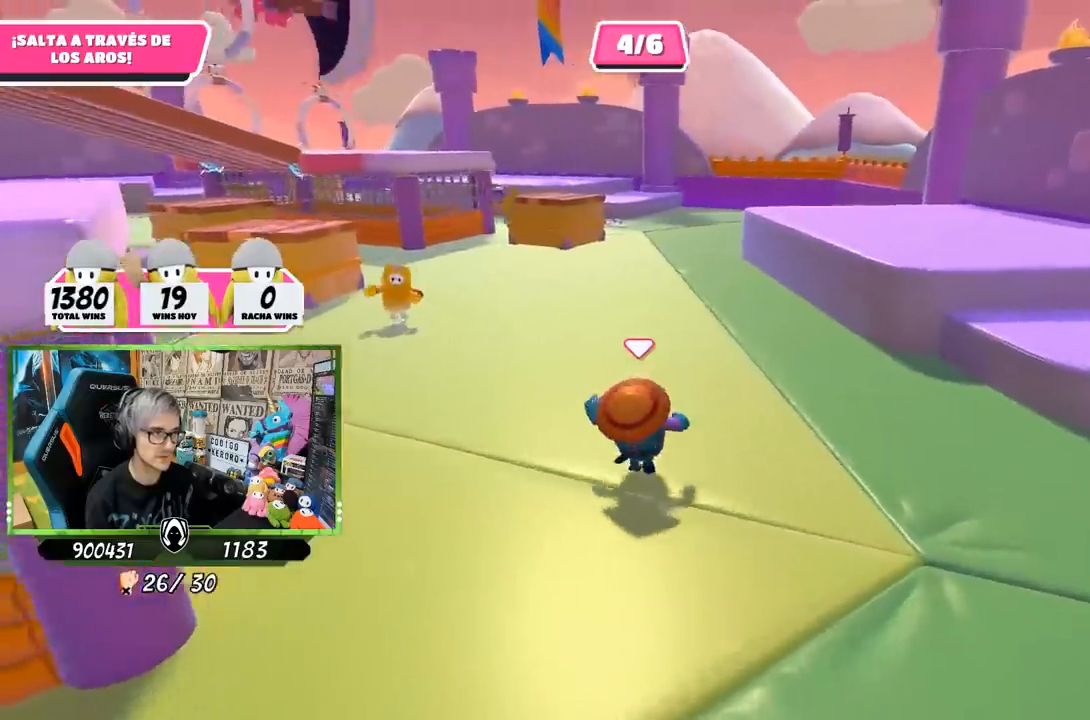
Gameplay with a controller (PlayStation layout); each line is a JSON object with the inputs held at the frame after it. "events" lists button and stick changes between this image and that frame as [ms after this image, input, new state], when the widget could be followed in between.
{"buttons": [], "left_stick": "up", "right_stick": "left", "events": [[50, "right_stick", "center"], [183, "right_stick", "left"]]}
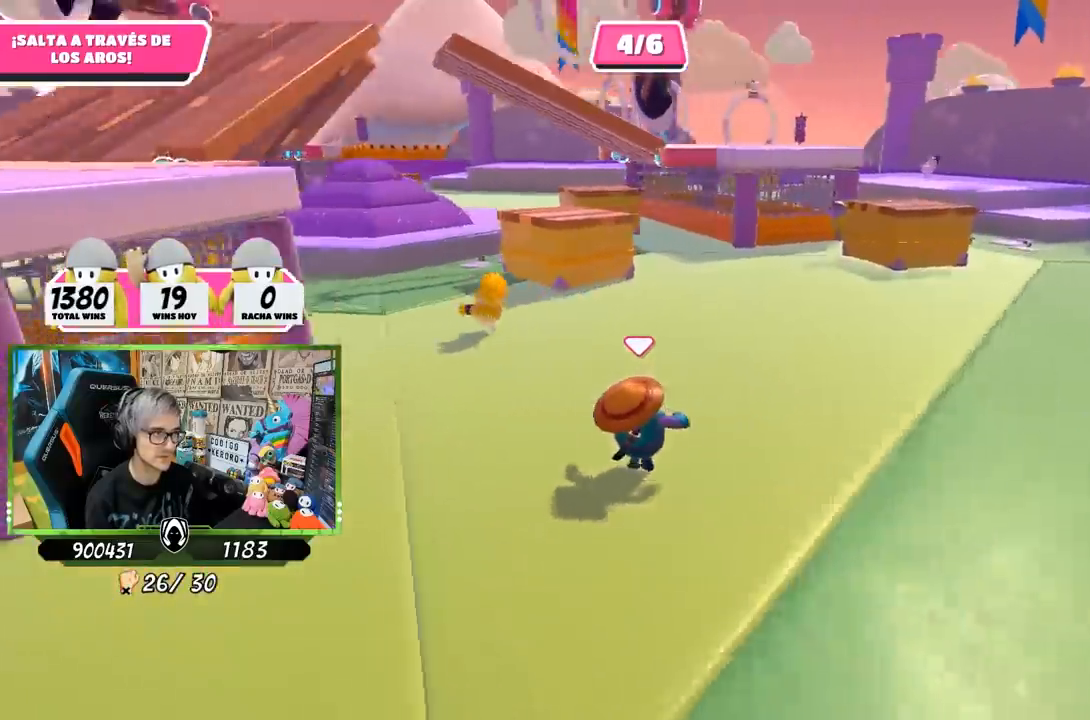
{"buttons": [], "left_stick": "up-right", "right_stick": "center", "events": [[117, "left_stick", "up-right"], [117, "right_stick", "center"]]}
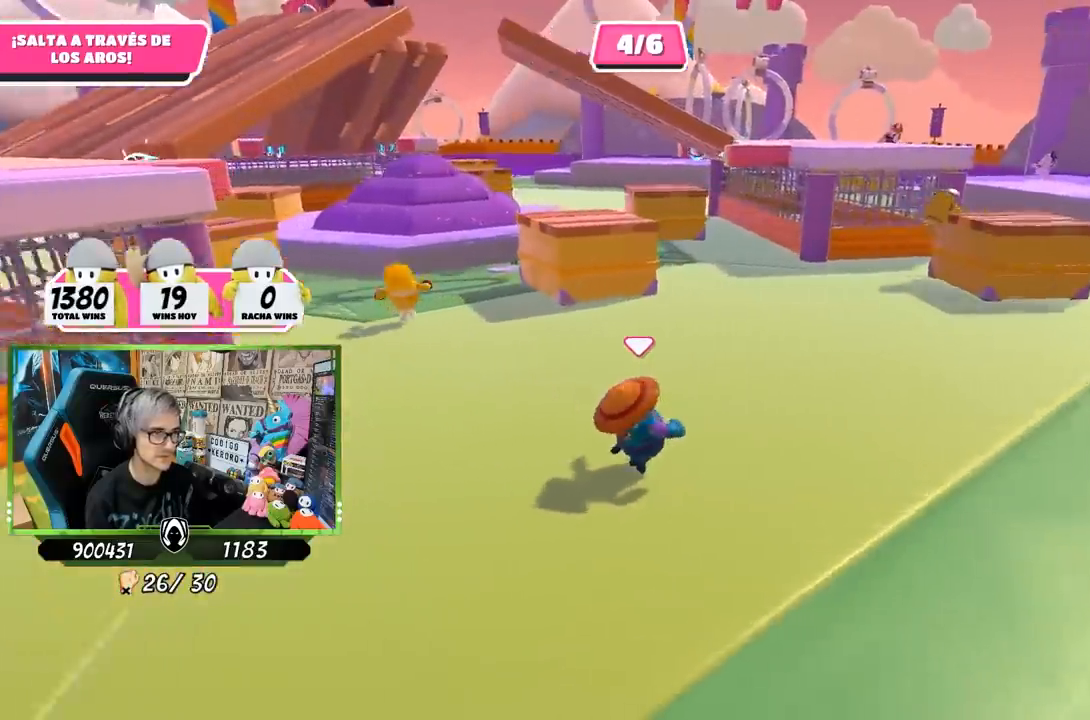
{"buttons": [], "left_stick": "up-right", "right_stick": "center", "events": [[50, "right_stick", "right"], [183, "right_stick", "center"]]}
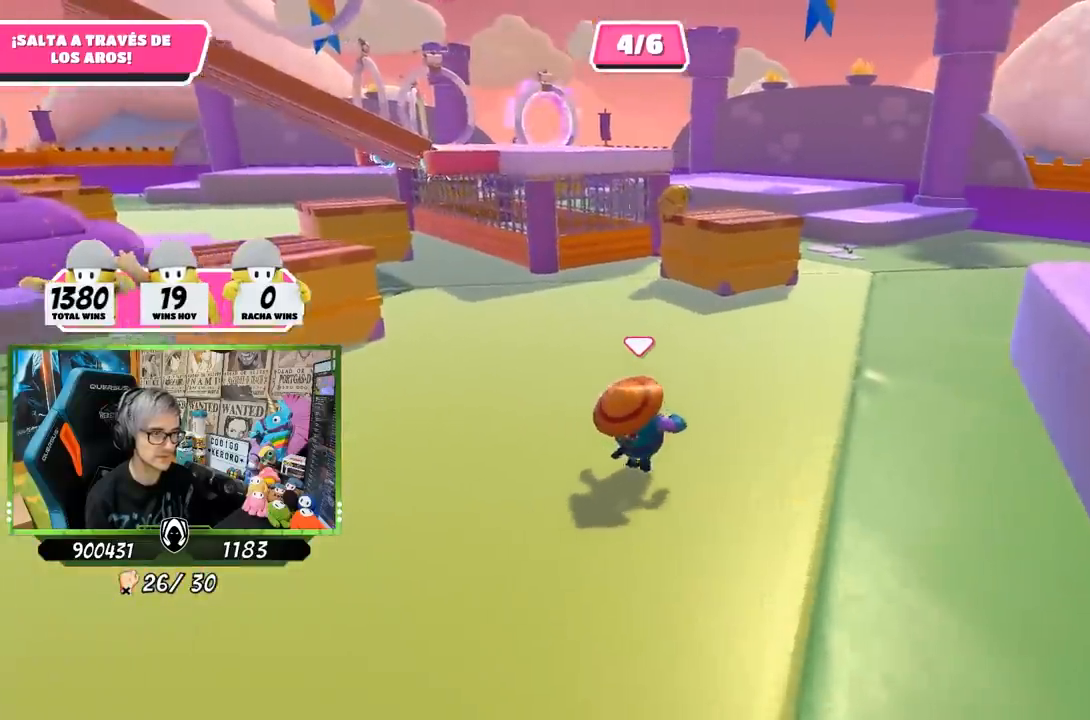
{"buttons": [], "left_stick": "up-right", "right_stick": "center", "events": []}
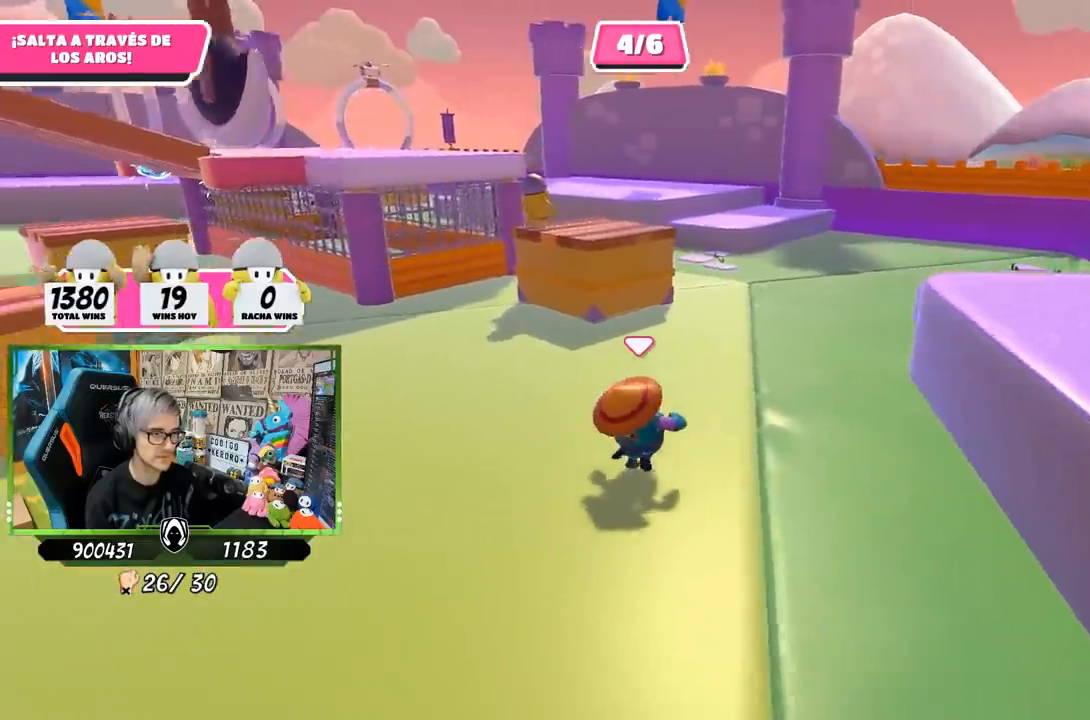
{"buttons": [], "left_stick": "up", "right_stick": "left", "events": [[83, "left_stick", "up"], [483, "right_stick", "left"]]}
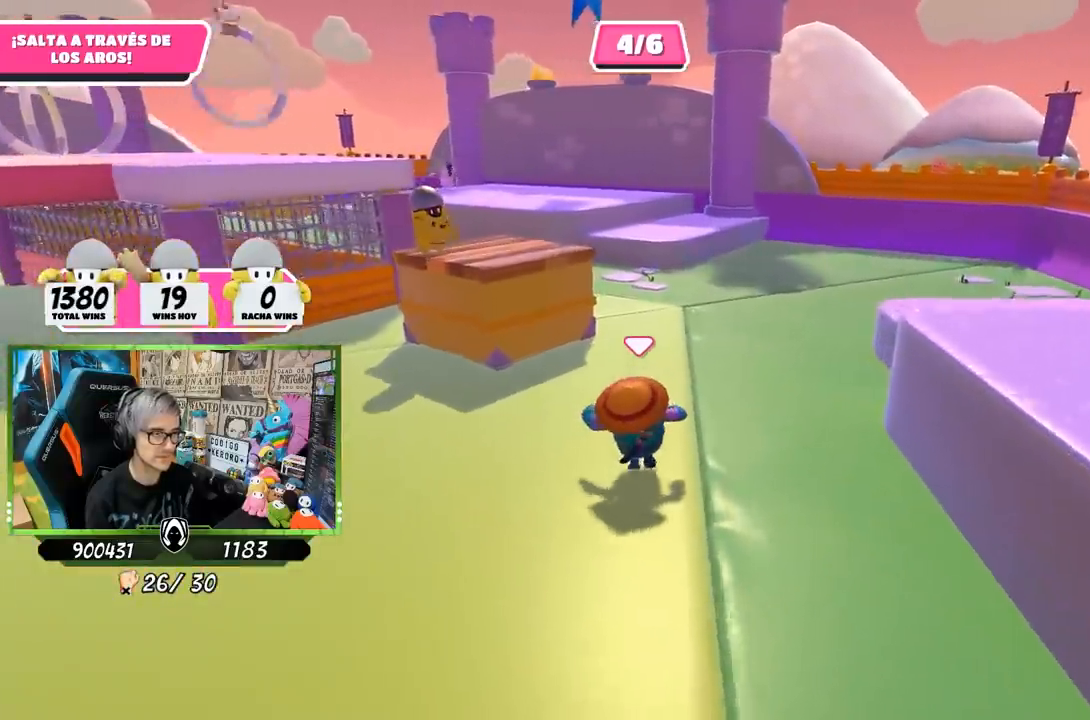
{"buttons": [], "left_stick": "up-right", "right_stick": "left", "events": [[100, "right_stick", "center"], [283, "left_stick", "up-right"], [283, "right_stick", "left"]]}
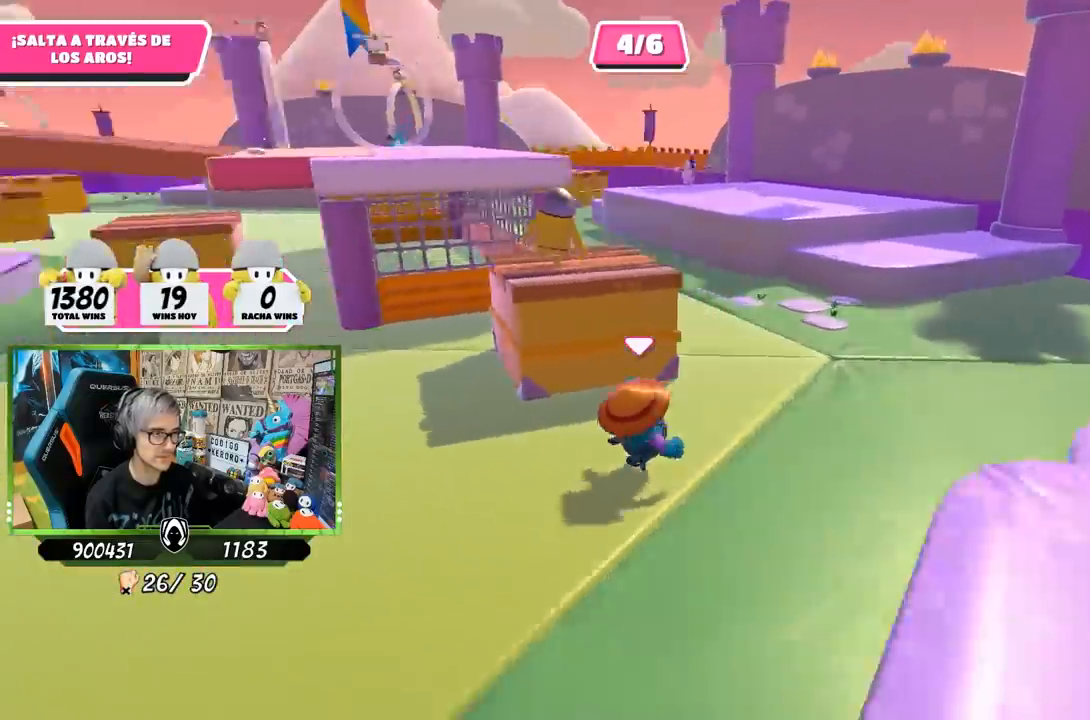
{"buttons": [], "left_stick": "up", "right_stick": "left", "events": [[83, "left_stick", "down-right"], [183, "left_stick", "down-left"], [317, "left_stick", "up-left"], [383, "left_stick", "up"]]}
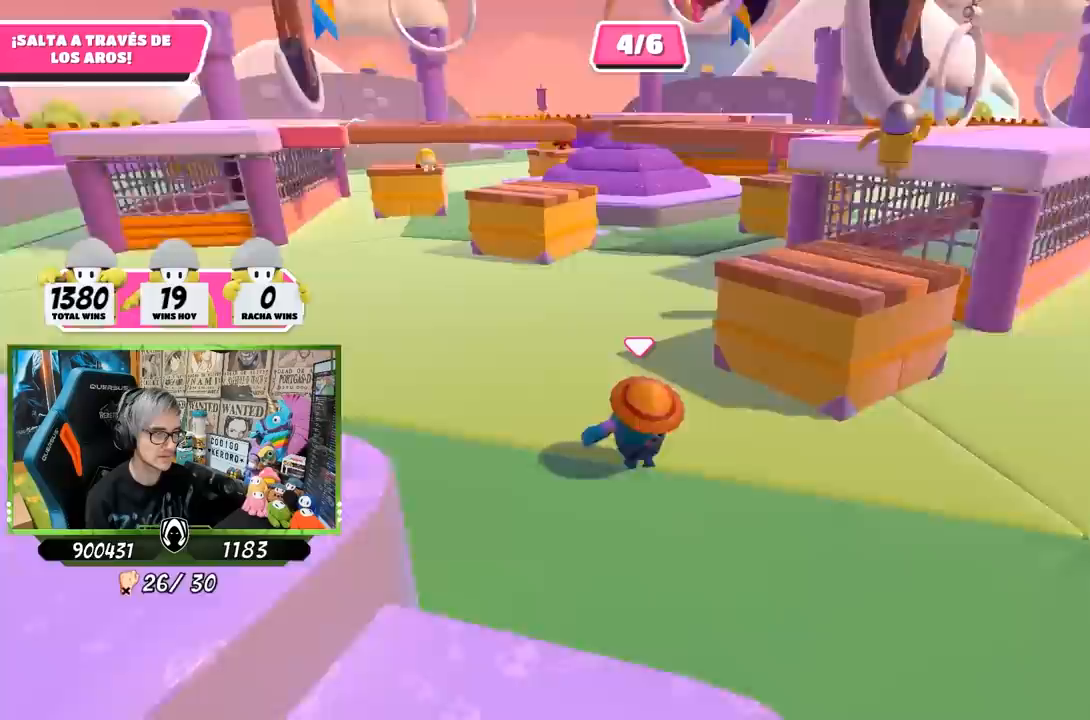
{"buttons": [], "left_stick": "up-right", "right_stick": "center", "events": [[33, "left_stick", "right"], [250, "left_stick", "left"], [417, "left_stick", "up"], [450, "right_stick", "center"], [483, "left_stick", "up-right"]]}
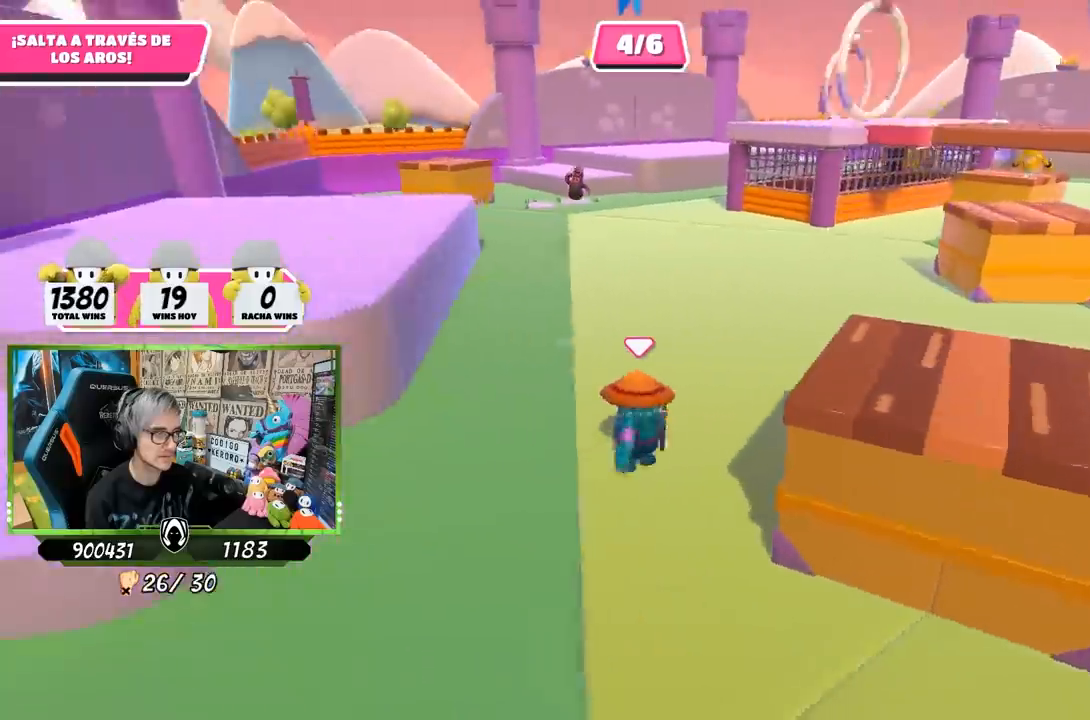
{"buttons": ["R2"], "left_stick": "down-right", "right_stick": "center", "events": [[17, "left_stick", "right"], [50, "CROSS", "down"], [117, "left_stick", "down-right"], [183, "CROSS", "up"], [483, "R2", "down"]]}
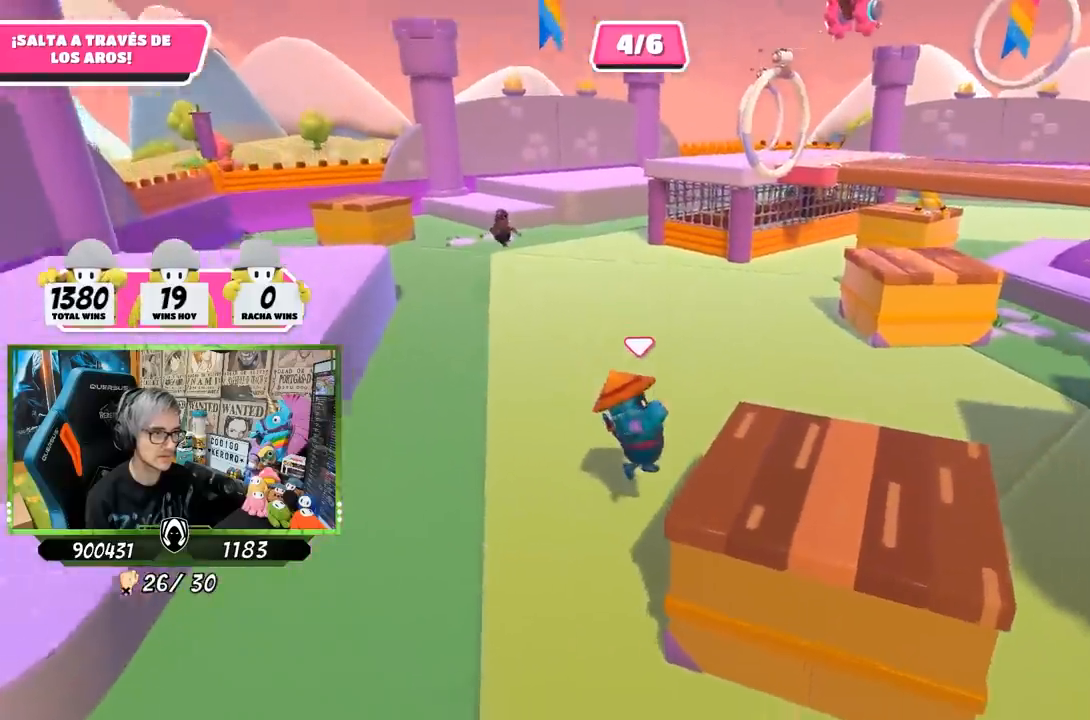
{"buttons": [], "left_stick": "left", "right_stick": "center", "events": [[50, "R1", "down"], [83, "right_stick", "up-right"], [117, "R1", "up"], [167, "left_stick", "right"], [367, "right_stick", "center"], [417, "R2", "up"], [417, "left_stick", "left"]]}
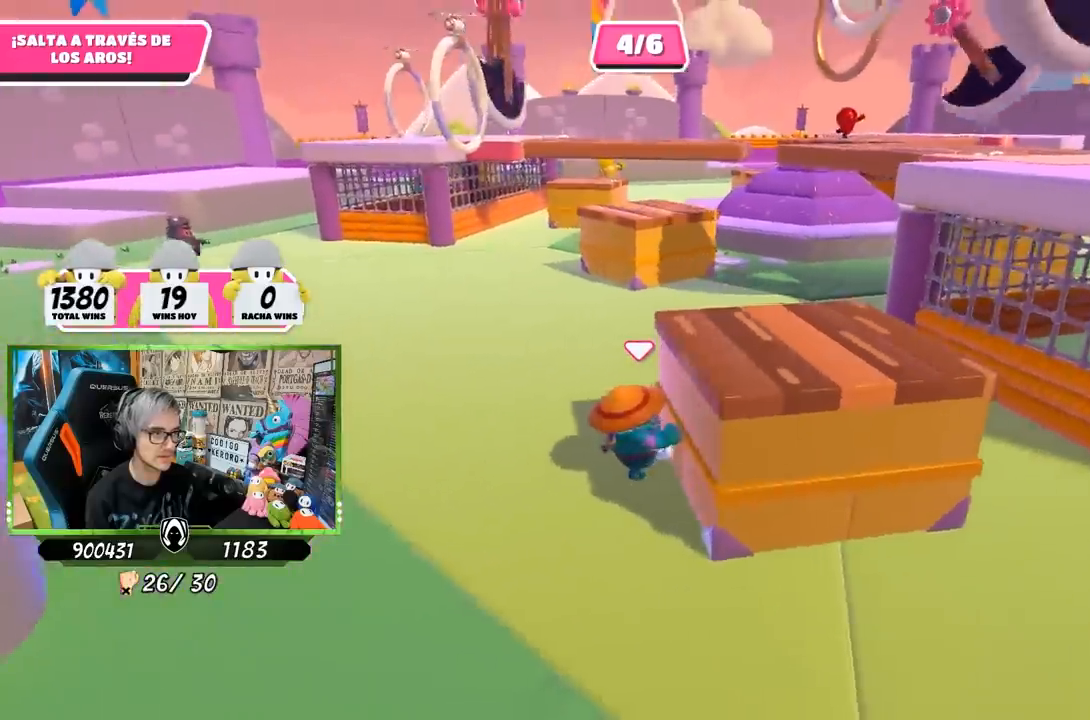
{"buttons": [], "left_stick": "down-right", "right_stick": "right", "events": [[50, "left_stick", "up-left"], [150, "left_stick", "up"], [200, "right_stick", "down-right"], [317, "right_stick", "center"], [350, "left_stick", "right"], [417, "left_stick", "down-right"], [433, "right_stick", "right"]]}
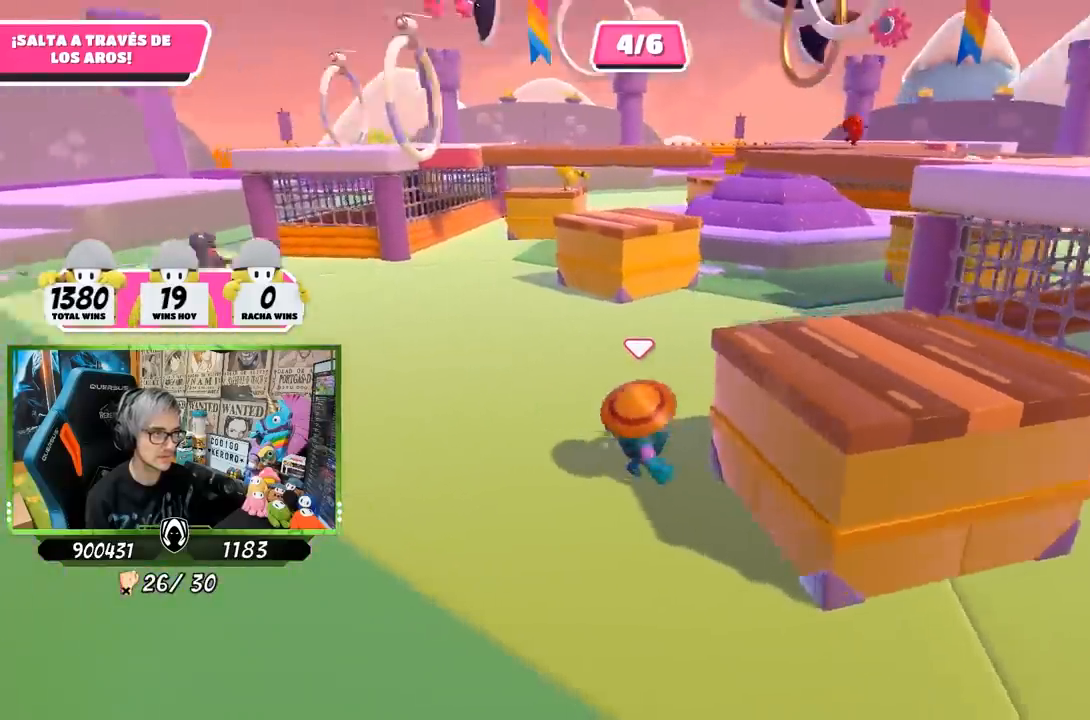
{"buttons": ["R2"], "left_stick": "up-right", "right_stick": "right", "events": [[50, "right_stick", "center"], [117, "CROSS", "down"], [183, "left_stick", "right"], [217, "CROSS", "up"], [300, "left_stick", "up-right"], [317, "R2", "down"], [417, "right_stick", "right"]]}
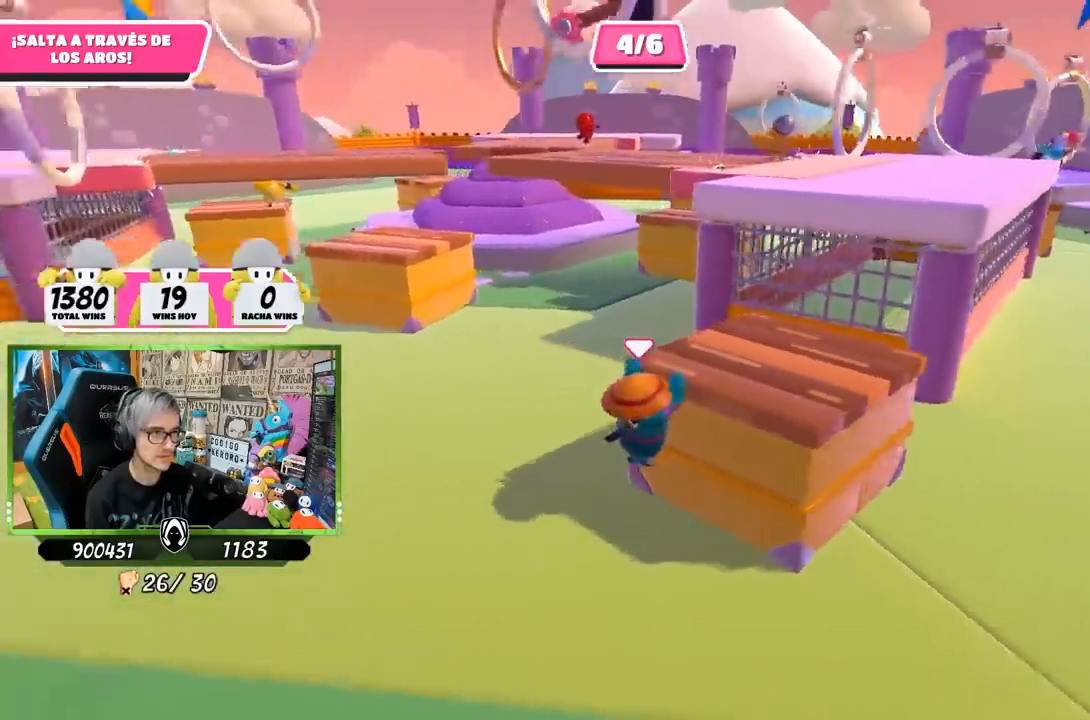
{"buttons": ["R2"], "left_stick": "up", "right_stick": "down-right", "events": [[117, "right_stick", "up-right"], [150, "left_stick", "up"], [250, "right_stick", "center"], [383, "right_stick", "down-right"]]}
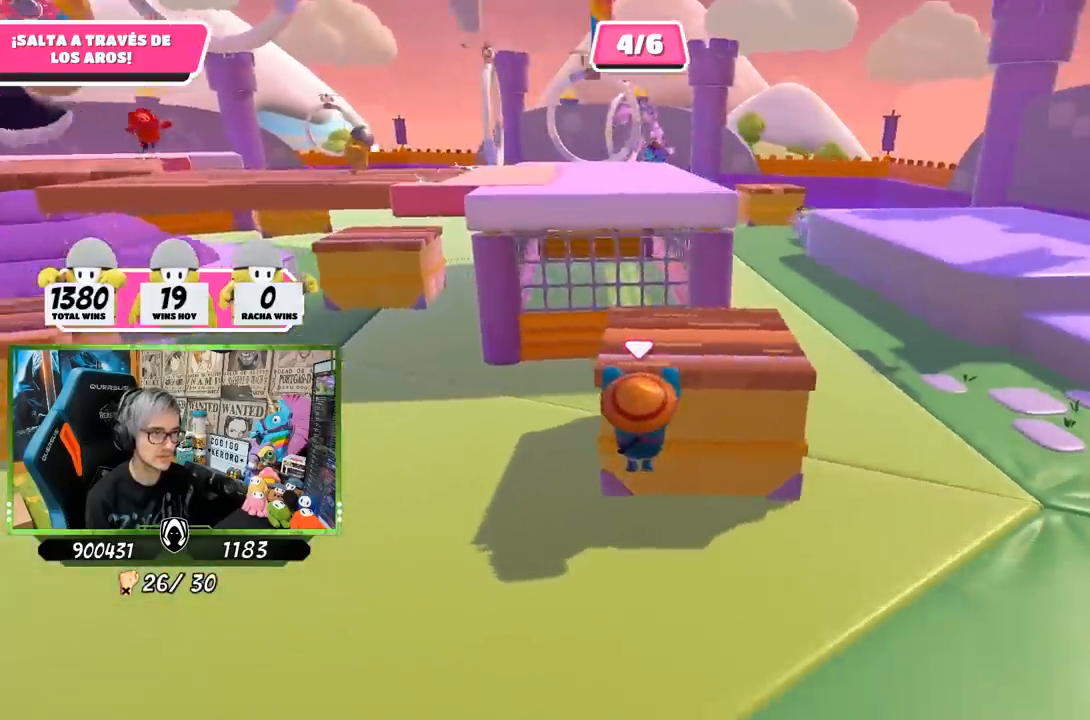
{"buttons": ["R1", "R2"], "left_stick": "up", "right_stick": "left", "events": [[17, "R1", "down"], [50, "right_stick", "center"], [483, "right_stick", "left"]]}
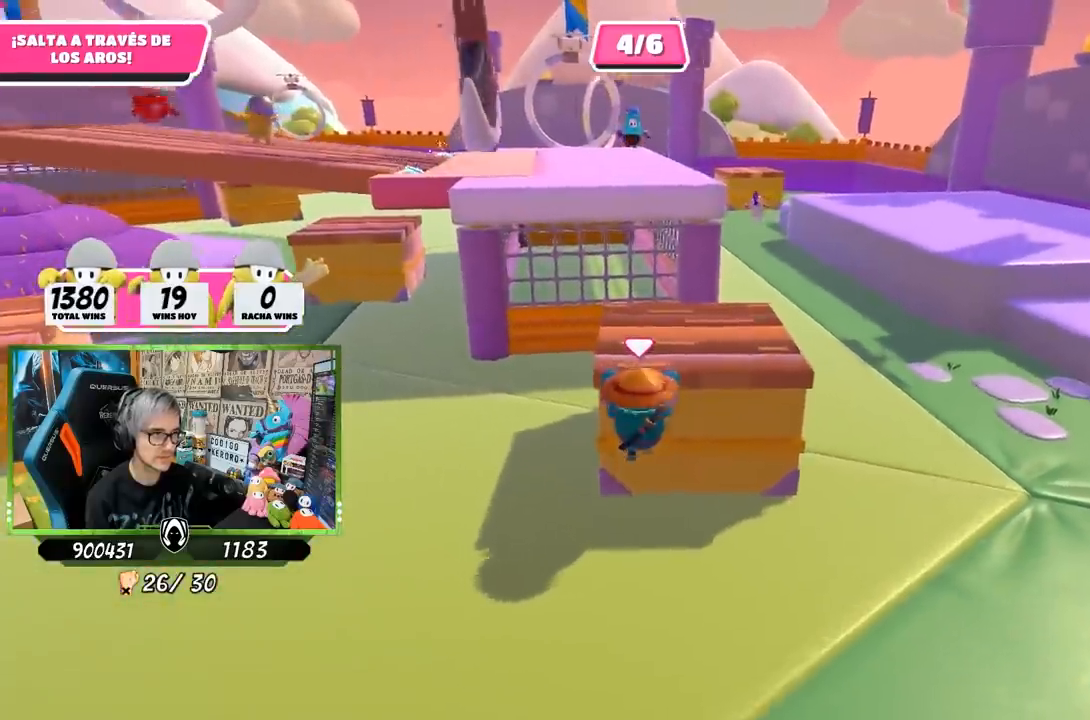
{"buttons": ["R2"], "left_stick": "up", "right_stick": "center", "events": [[50, "right_stick", "down-left"], [117, "R1", "up"], [217, "right_stick", "center"]]}
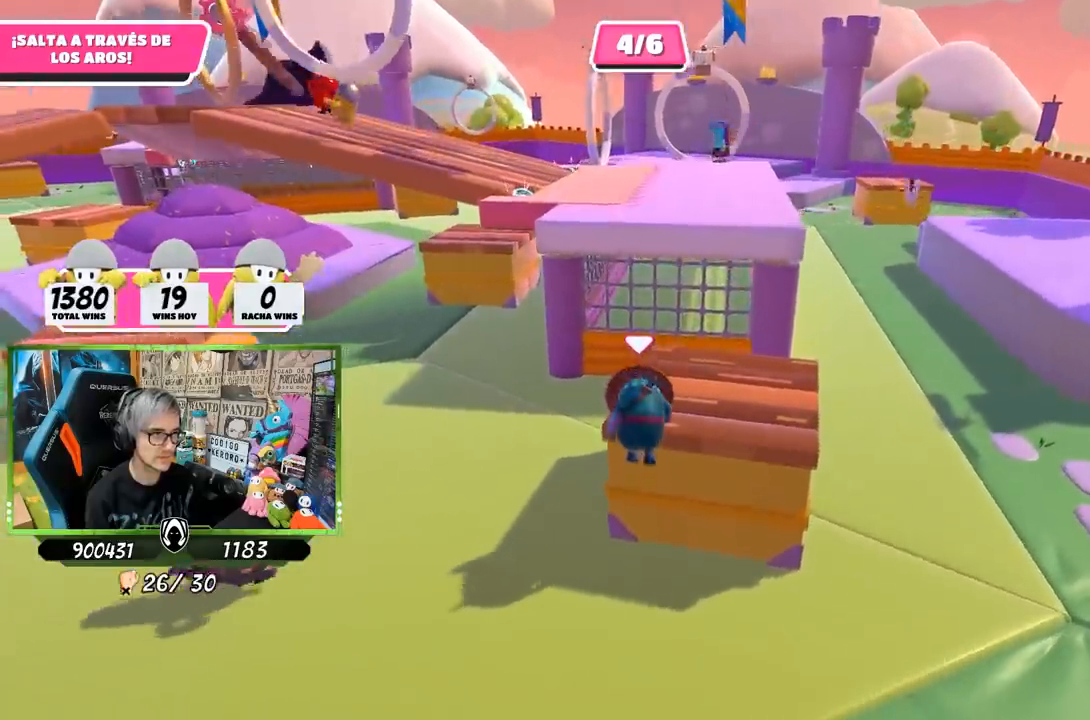
{"buttons": [], "left_stick": "up-right", "right_stick": "center", "events": [[83, "left_stick", "up-right"], [250, "R2", "up"]]}
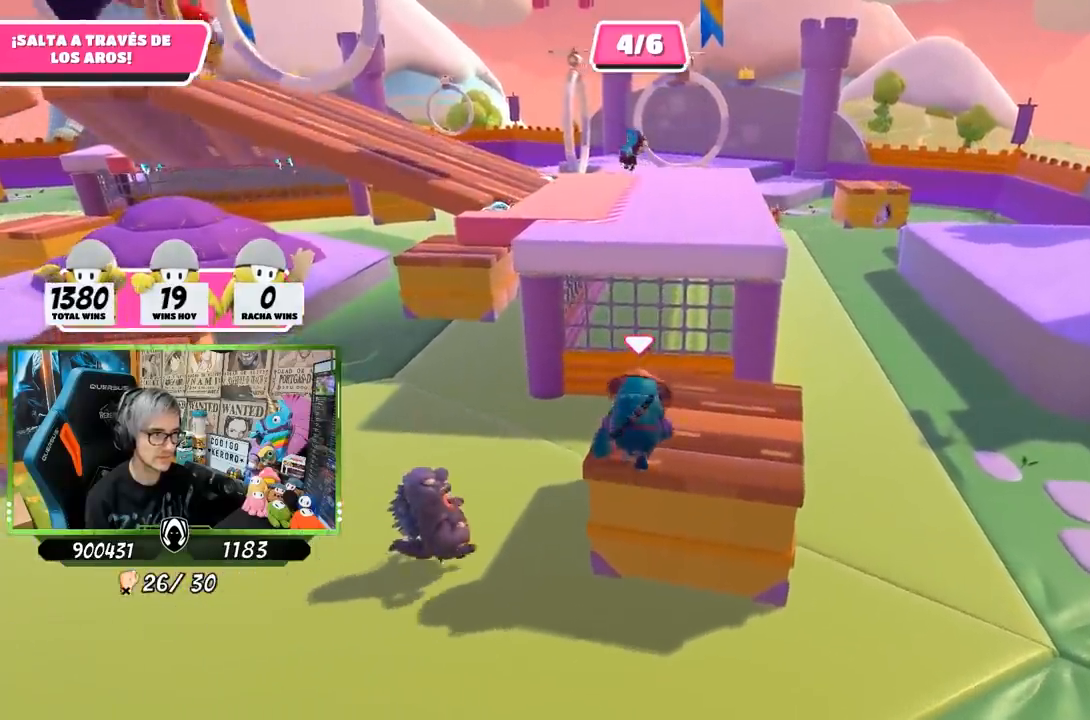
{"buttons": [], "left_stick": "up-right", "right_stick": "center", "events": [[150, "left_stick", "right"], [467, "left_stick", "up-right"]]}
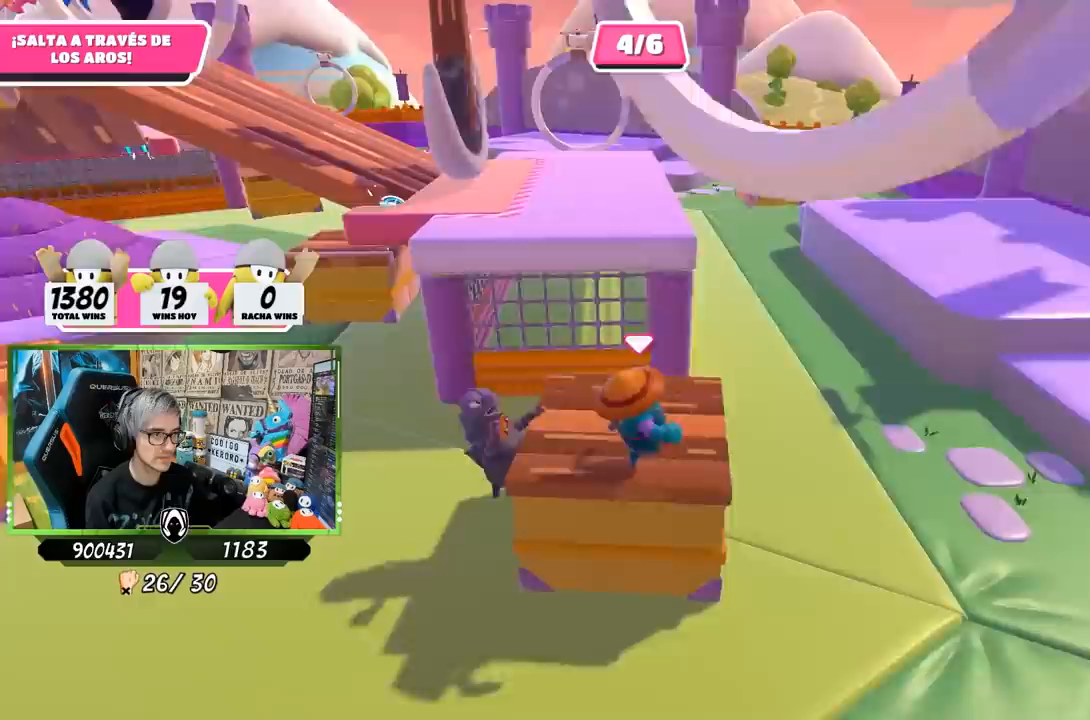
{"buttons": [], "left_stick": "up-left", "right_stick": "center", "events": [[17, "left_stick", "up"], [83, "right_stick", "left"], [150, "right_stick", "center"], [483, "left_stick", "up-left"]]}
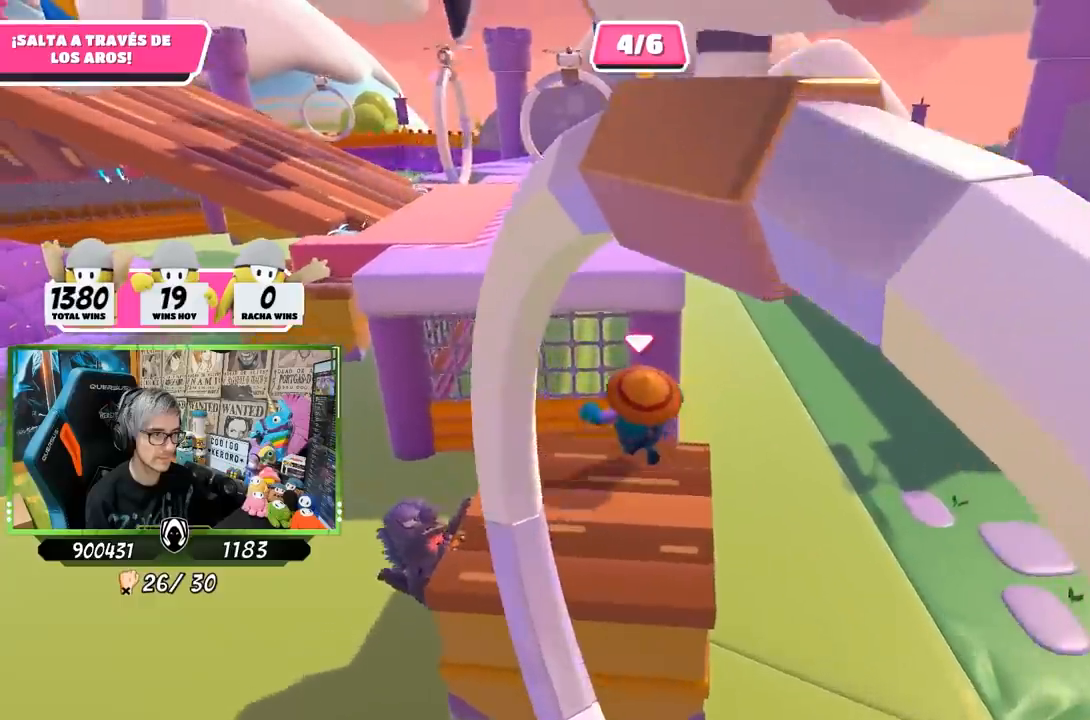
{"buttons": [], "left_stick": "center", "right_stick": "right", "events": [[17, "left_stick", "down-left"], [117, "left_stick", "down"], [150, "right_stick", "down-right"], [250, "right_stick", "right"], [317, "left_stick", "down-right"], [483, "left_stick", "center"]]}
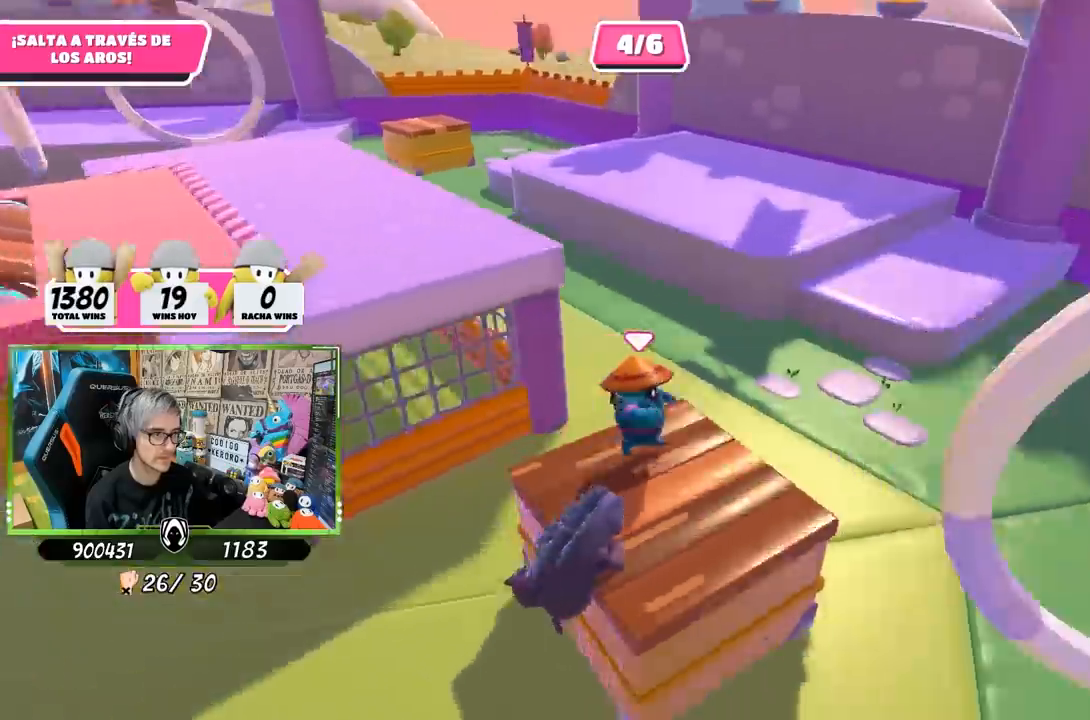
{"buttons": [], "left_stick": "down", "right_stick": "right", "events": [[83, "left_stick", "up-right"], [133, "left_stick", "right"], [483, "left_stick", "down"]]}
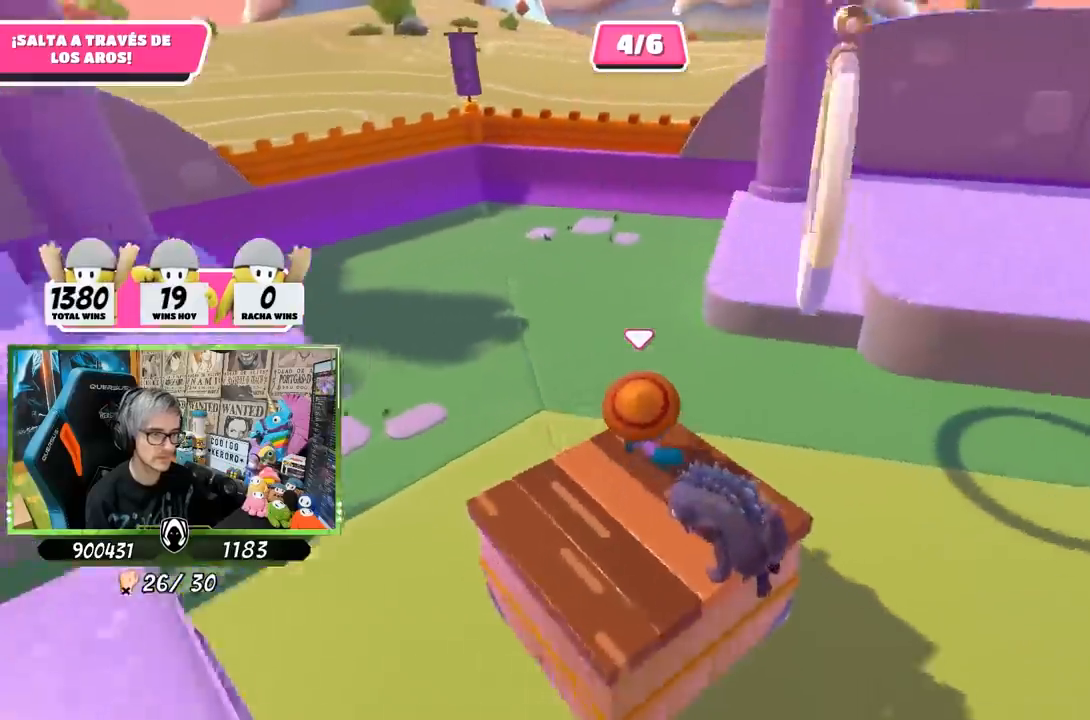
{"buttons": [], "left_stick": "up", "right_stick": "center", "events": [[17, "left_stick", "down-left"], [183, "right_stick", "center"], [250, "left_stick", "up"]]}
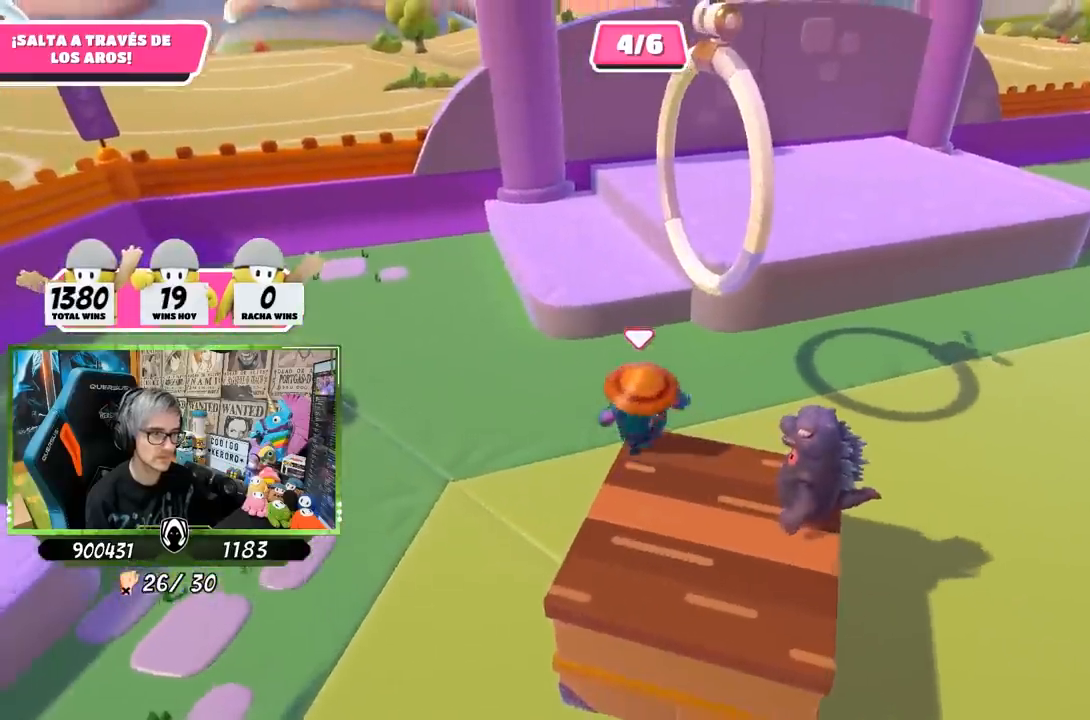
{"buttons": [], "left_stick": "up-right", "right_stick": "center", "events": [[117, "CROSS", "down"], [167, "left_stick", "up-right"], [283, "CROSS", "up"], [383, "SQUARE", "down"], [483, "SQUARE", "up"]]}
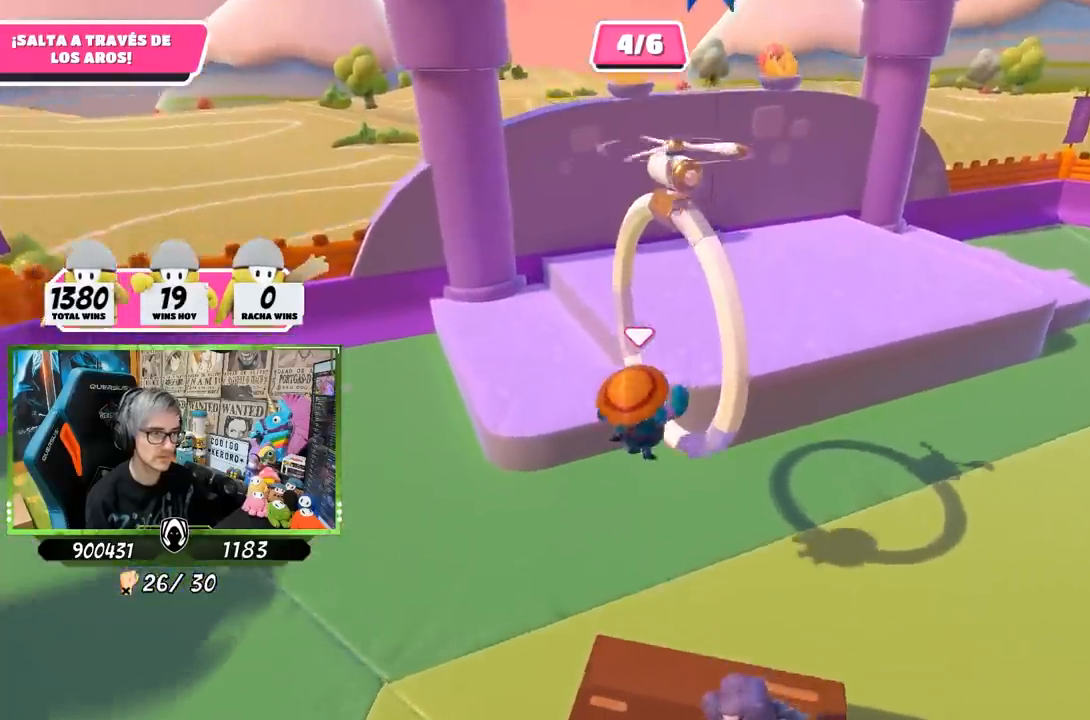
{"buttons": [], "left_stick": "down-right", "right_stick": "left", "events": [[17, "SQUARE", "down"], [83, "SQUARE", "up"], [150, "left_stick", "right"], [183, "right_stick", "left"], [317, "left_stick", "down-right"]]}
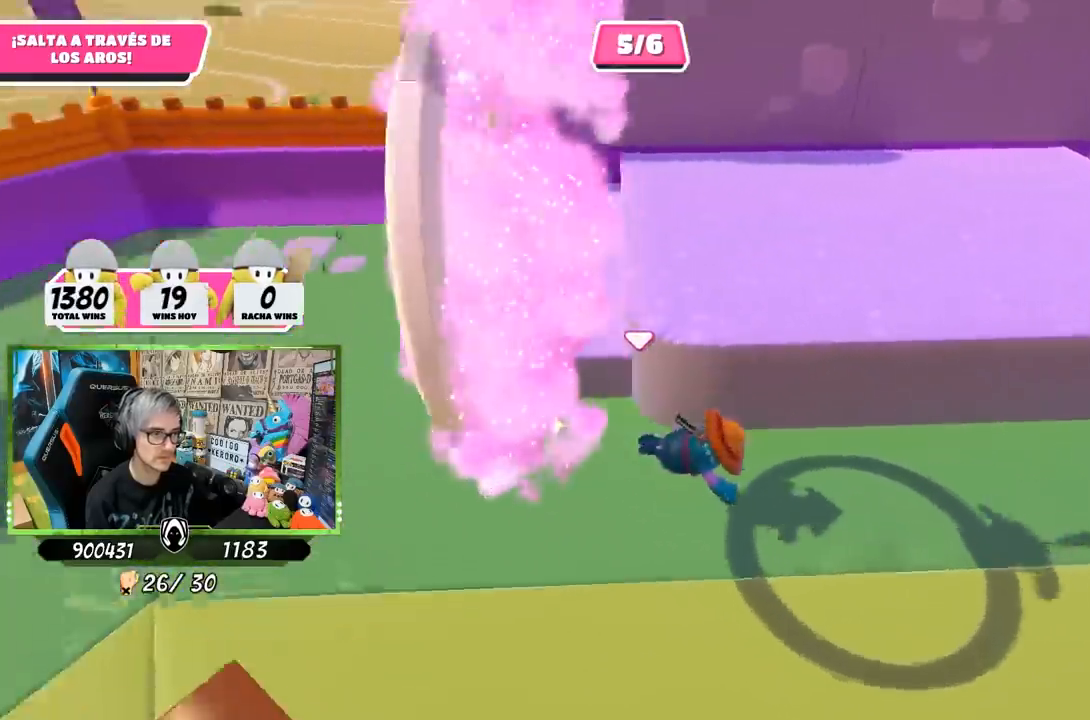
{"buttons": [], "left_stick": "up-left", "right_stick": "left", "events": [[50, "left_stick", "down-left"], [200, "left_stick", "left"], [450, "left_stick", "up-left"]]}
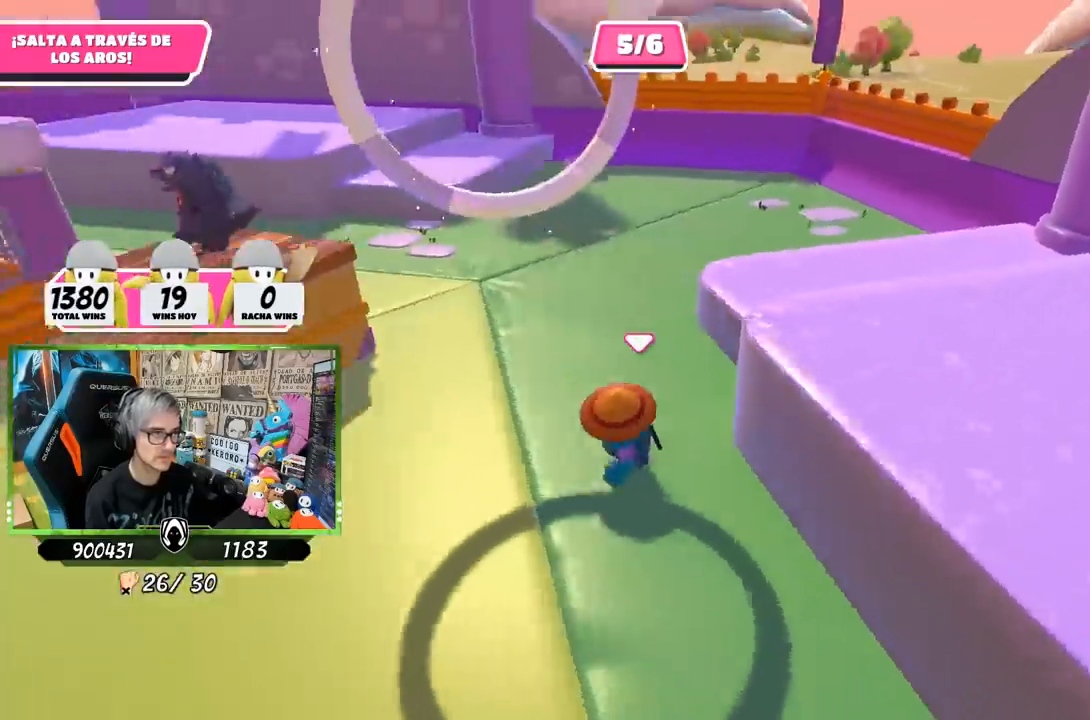
{"buttons": [], "left_stick": "up", "right_stick": "center", "events": [[83, "left_stick", "up"], [483, "right_stick", "center"]]}
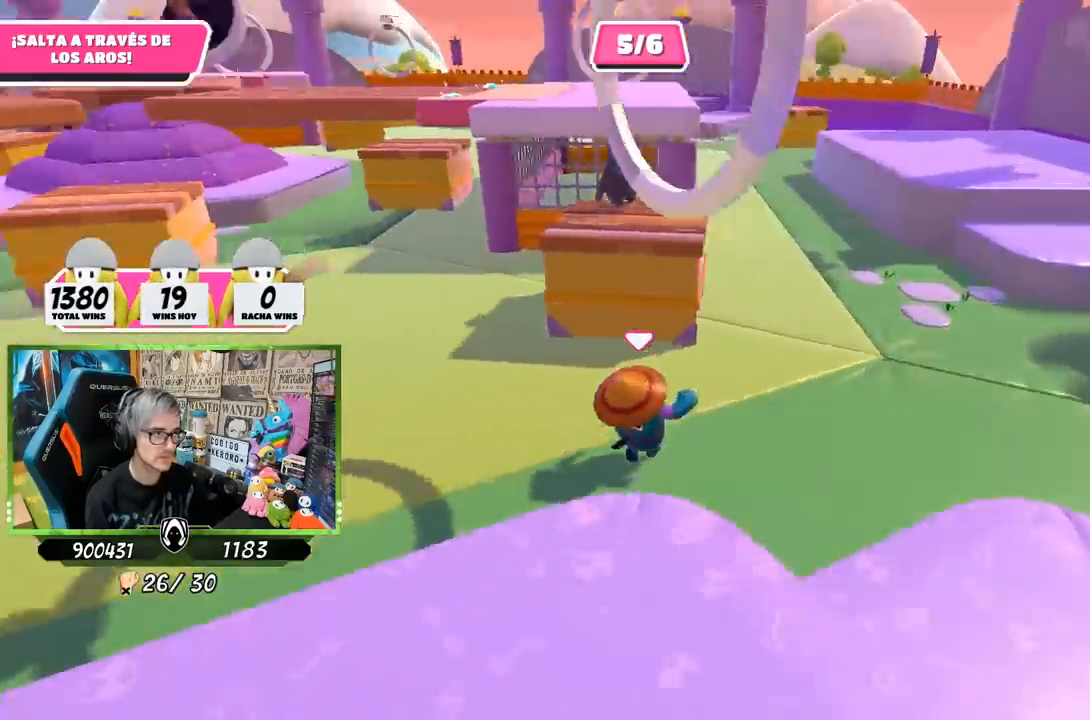
{"buttons": ["R2"], "left_stick": "up-right", "right_stick": "left", "events": [[117, "CROSS", "down"], [183, "CROSS", "up"], [283, "R2", "down"], [317, "right_stick", "left"], [467, "left_stick", "up-right"]]}
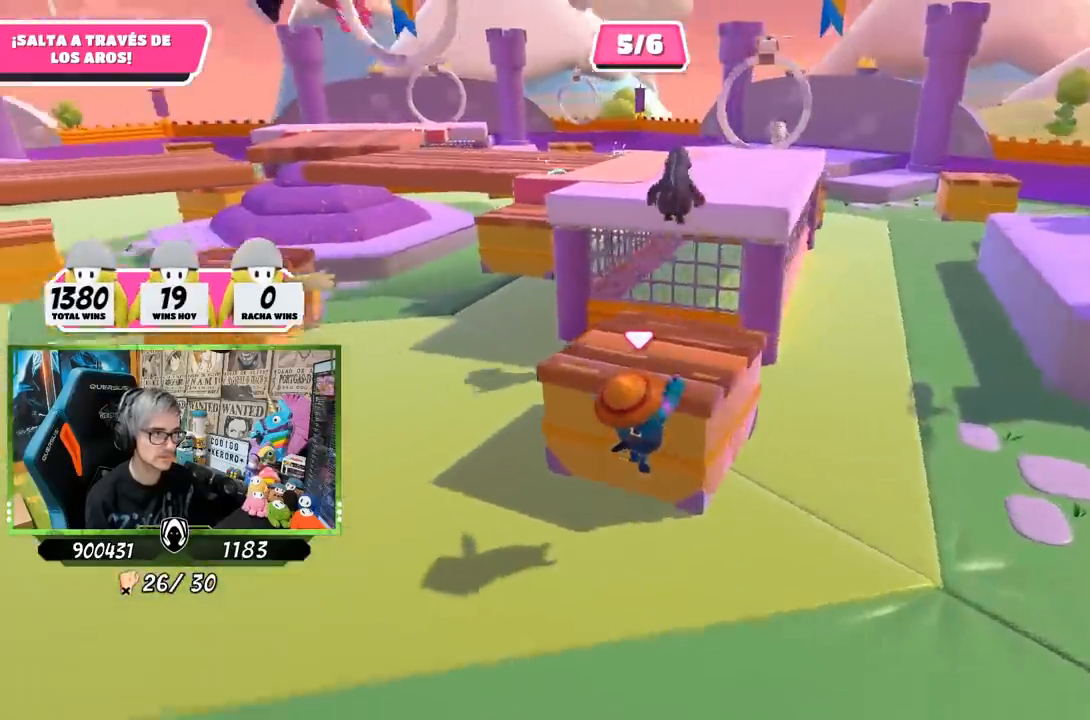
{"buttons": ["R1", "R2"], "left_stick": "right", "right_stick": "left", "events": [[50, "R1", "down"], [217, "R1", "up"], [467, "R1", "down"], [500, "left_stick", "right"]]}
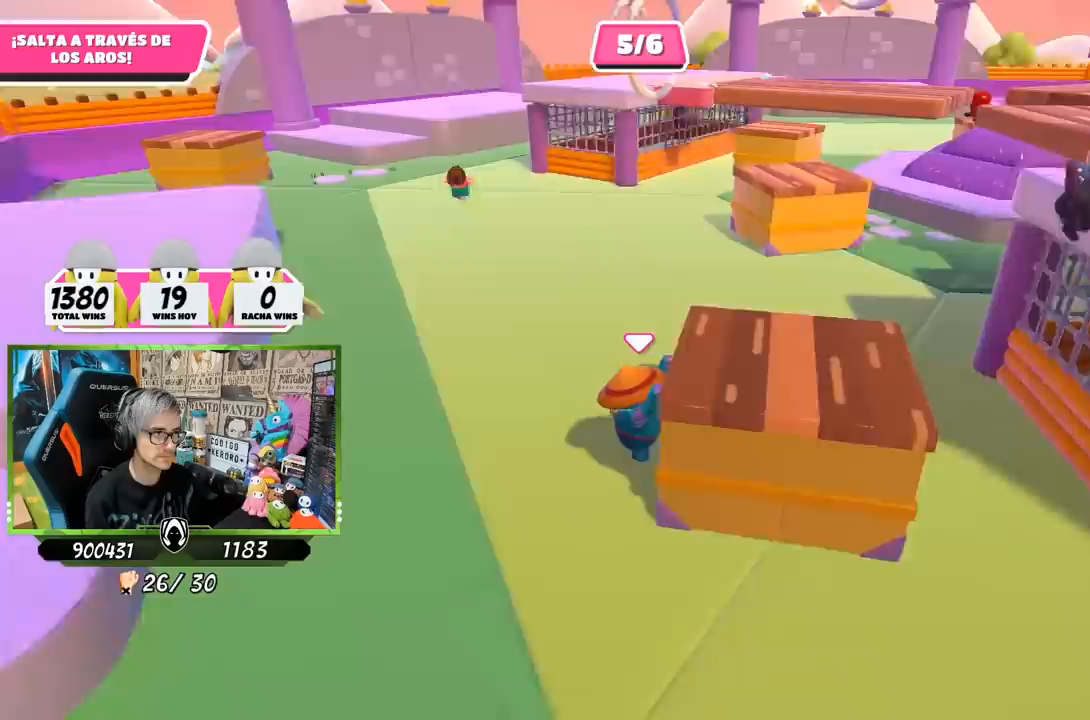
{"buttons": ["R2"], "left_stick": "right", "right_stick": "center", "events": [[50, "right_stick", "center"], [100, "R1", "up"]]}